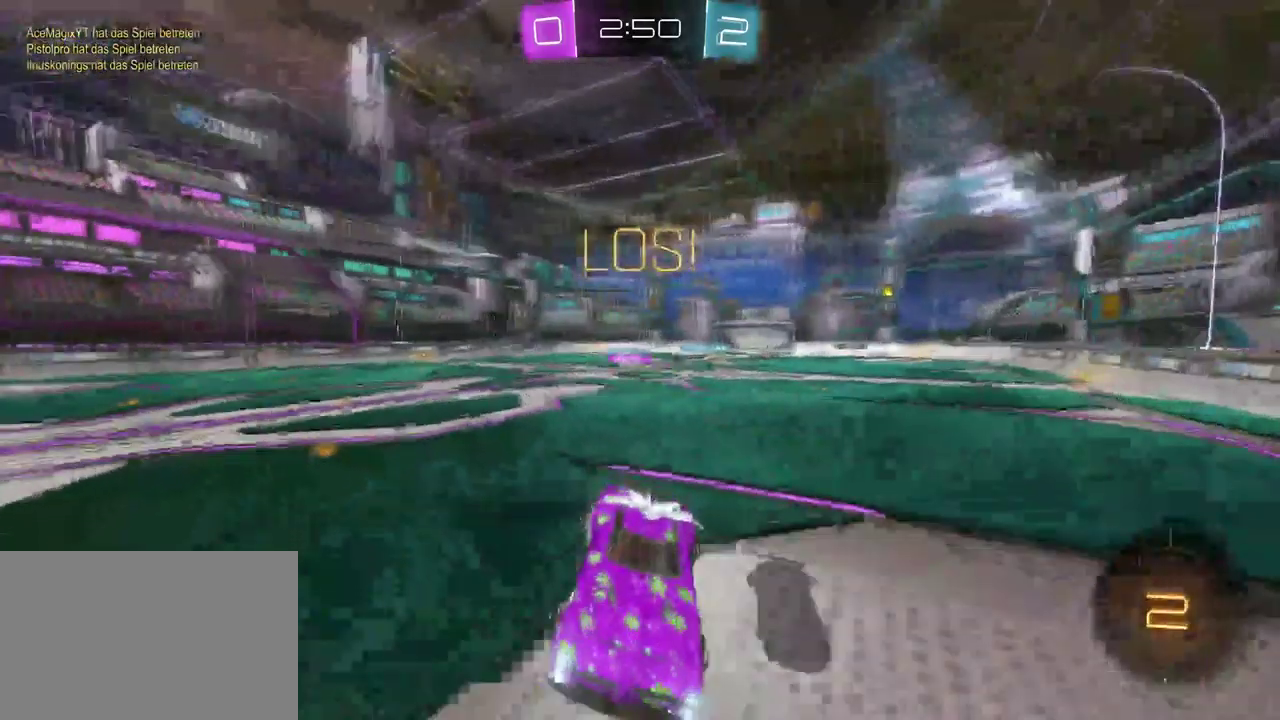
Gameplay with a controller (PlayStation layout); each line is a JSON object with the inputs held at the frame after it. "events" lists button and stick changes between this image and that frame as [ms after this image, input, new state], when the widget could be followed in between. This document gives stick clicks only as held states, not as events. Not read: L1.
{"buttons": ["R2"], "left_stick": "down-right", "right_stick": "center", "events": [[67, "left_stick", "left"], [150, "left_stick", "center"], [417, "left_stick", "down-right"]]}
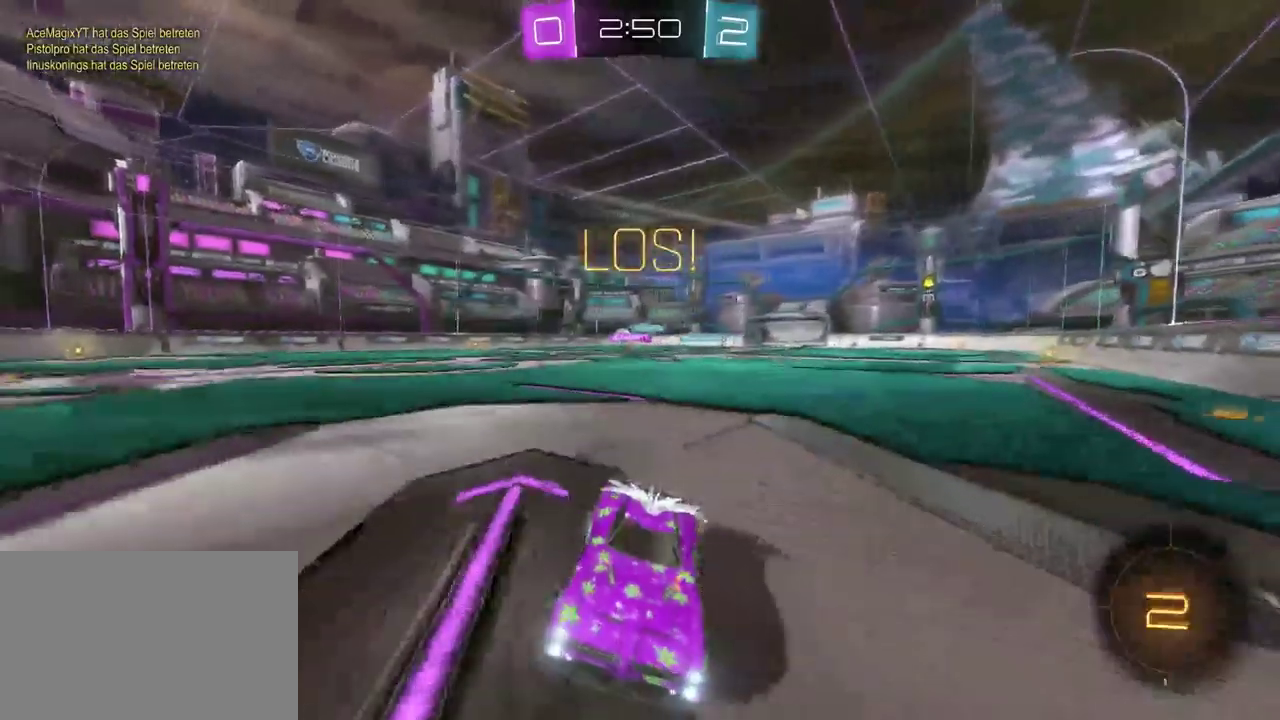
{"buttons": ["R2"], "left_stick": "down-right", "right_stick": "center", "events": [[50, "SQUARE", "down"], [167, "SQUARE", "up"], [283, "SQUARE", "down"], [383, "left_stick", "right"], [400, "SQUARE", "up"], [433, "left_stick", "down-right"]]}
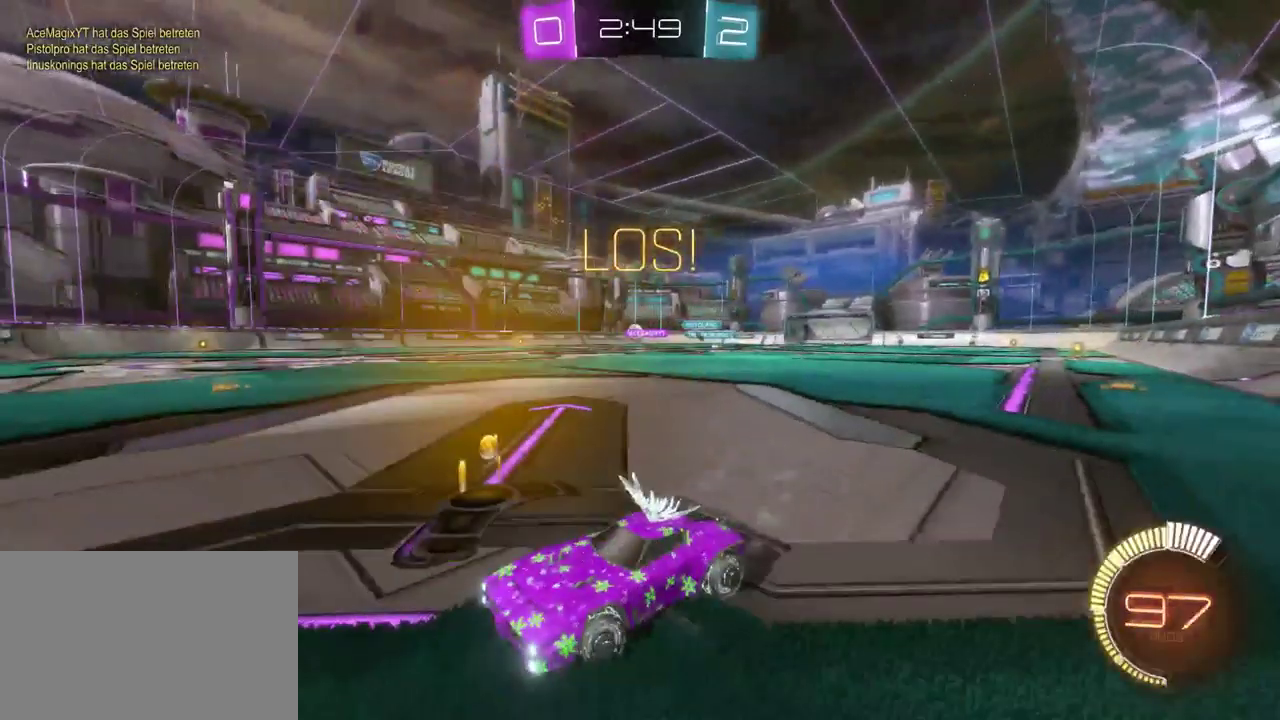
{"buttons": ["R2"], "left_stick": "right", "right_stick": "center", "events": [[283, "left_stick", "center"], [433, "left_stick", "right"]]}
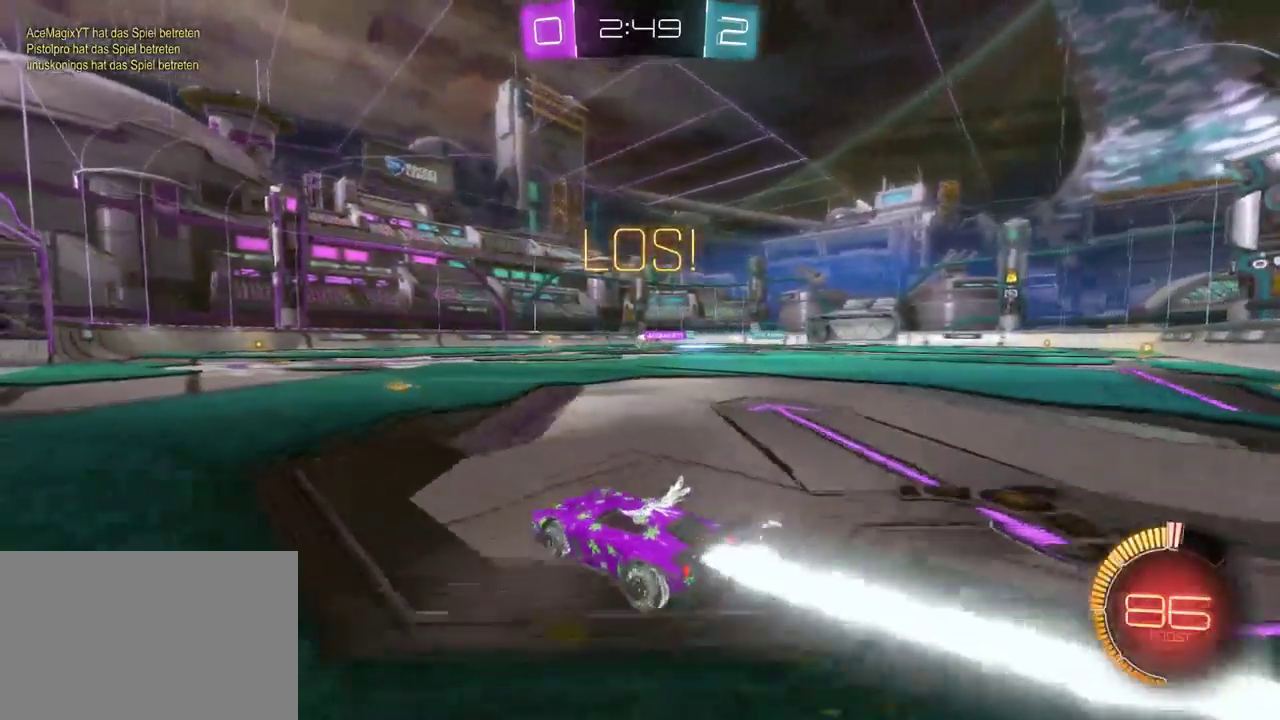
{"buttons": ["R2"], "left_stick": "center", "right_stick": "center", "events": [[50, "left_stick", "center"], [117, "left_stick", "left"], [283, "left_stick", "center"]]}
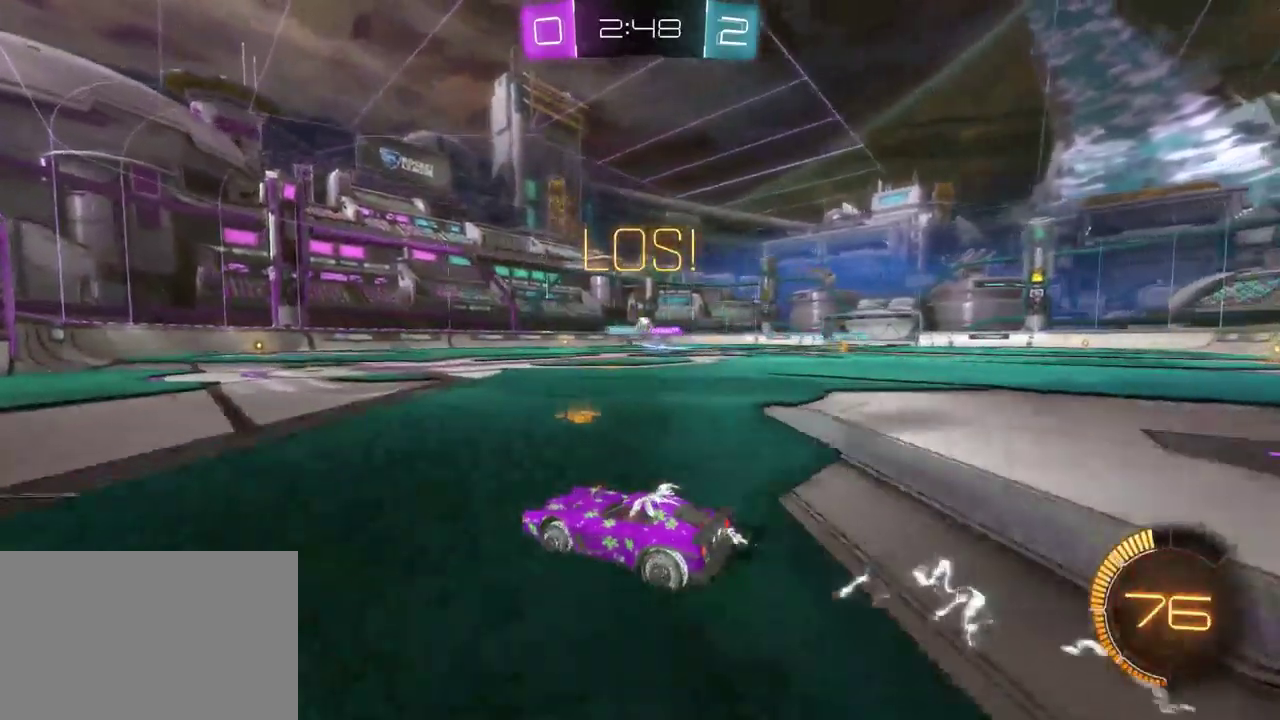
{"buttons": ["L2"], "left_stick": "center", "right_stick": "center", "events": [[250, "left_stick", "down-right"], [333, "R2", "up"], [367, "L2", "down"], [417, "left_stick", "center"]]}
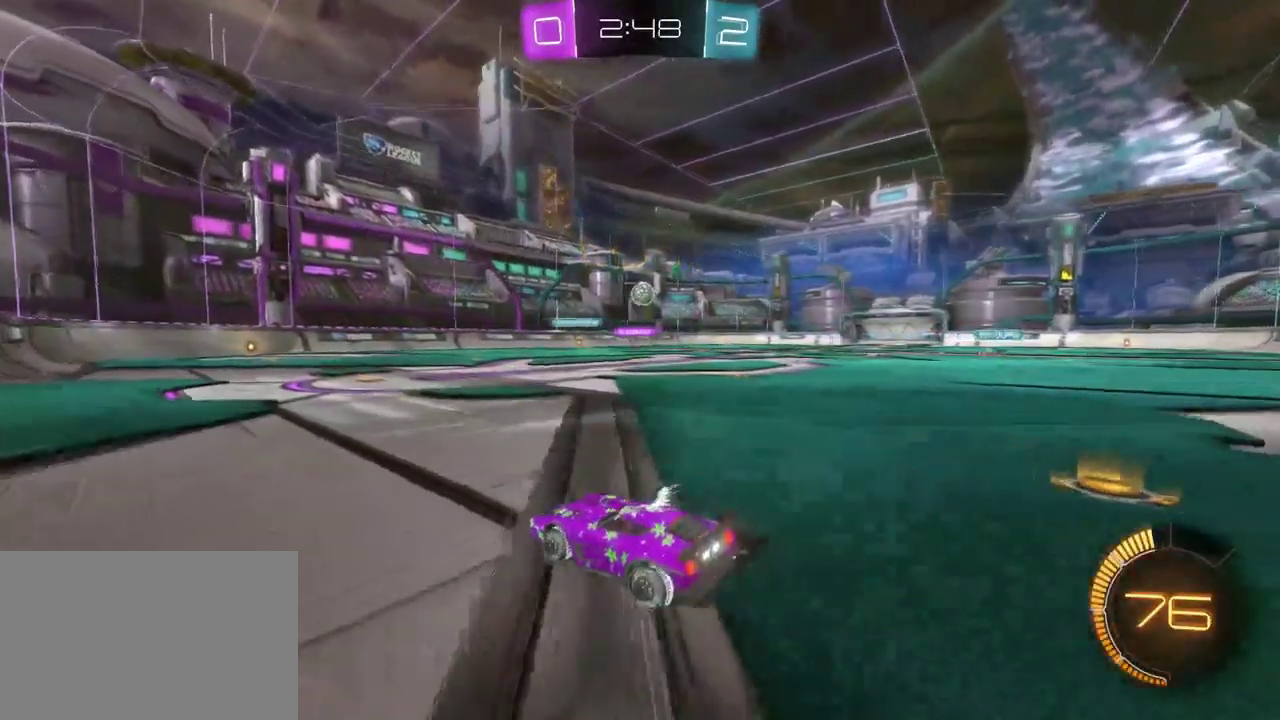
{"buttons": ["R2"], "left_stick": "center", "right_stick": "center", "events": [[17, "L2", "up"], [117, "R2", "down"], [133, "left_stick", "down-right"], [183, "CROSS", "down"], [350, "CROSS", "up"], [417, "left_stick", "center"]]}
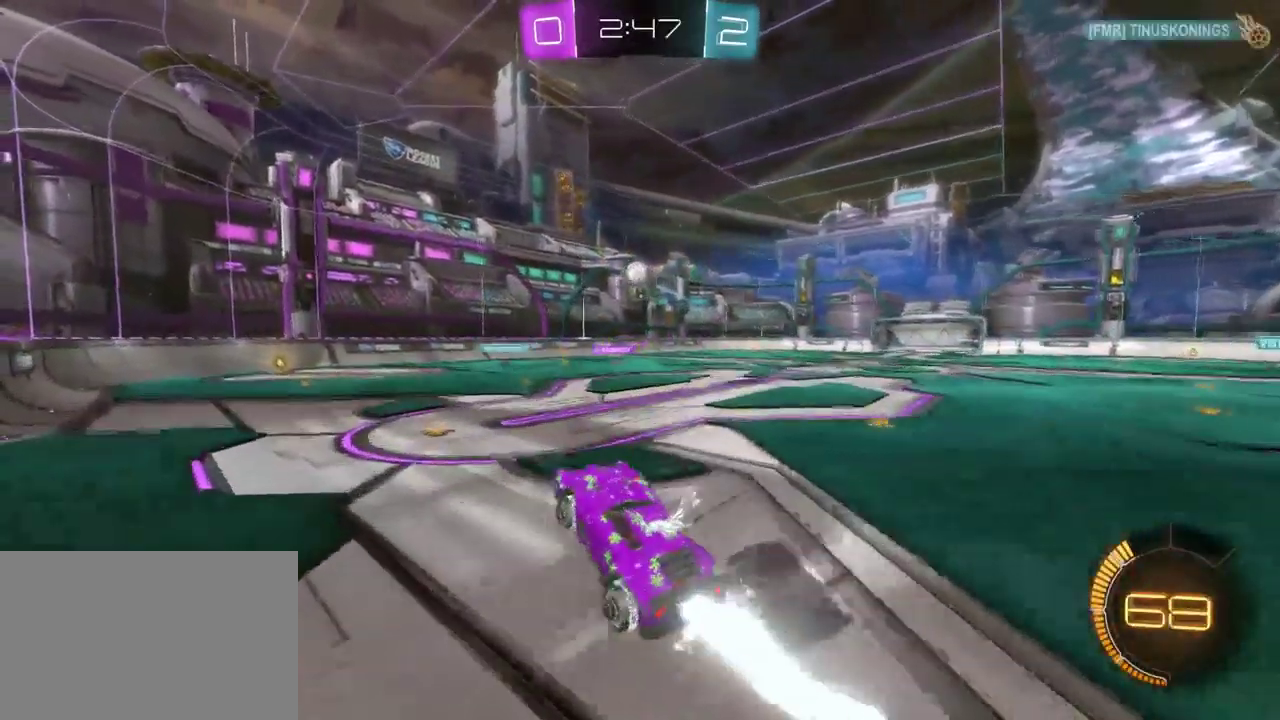
{"buttons": ["R2"], "left_stick": "center", "right_stick": "center", "events": [[350, "CROSS", "down"], [433, "CROSS", "up"]]}
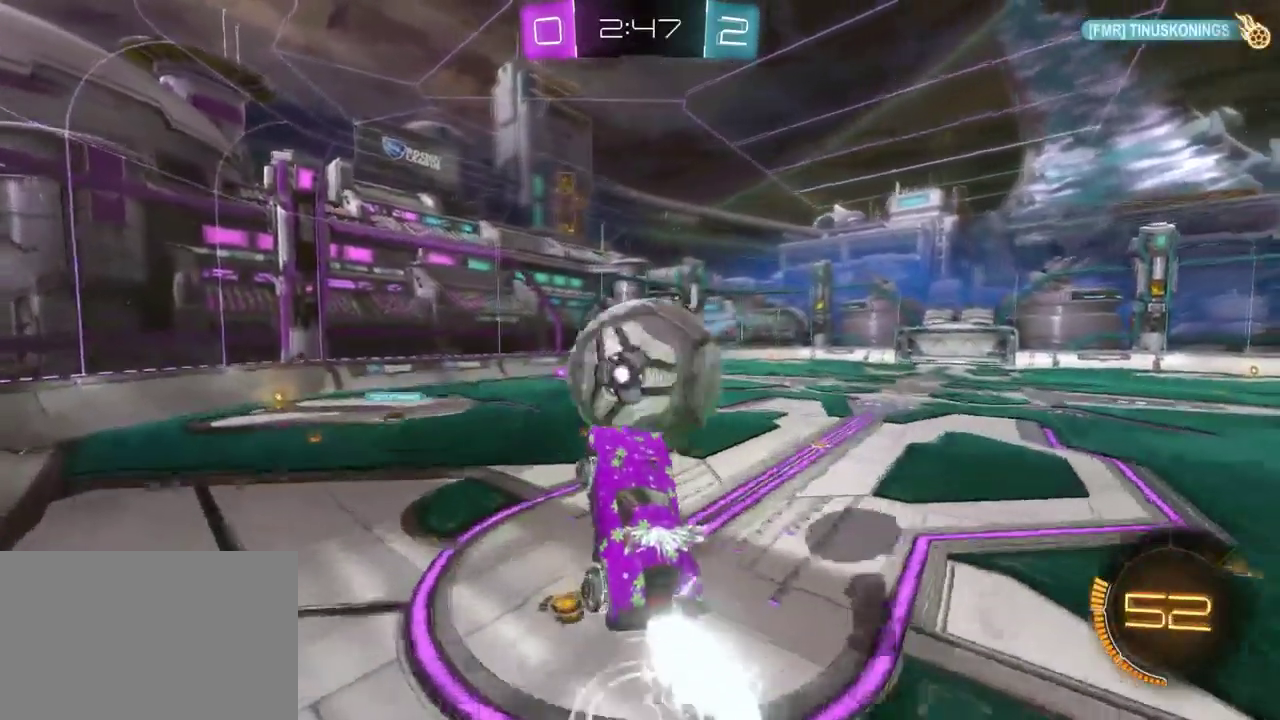
{"buttons": ["R2"], "left_stick": "up-left", "right_stick": "center", "events": [[67, "left_stick", "up-right"], [300, "left_stick", "up"], [417, "left_stick", "up-left"]]}
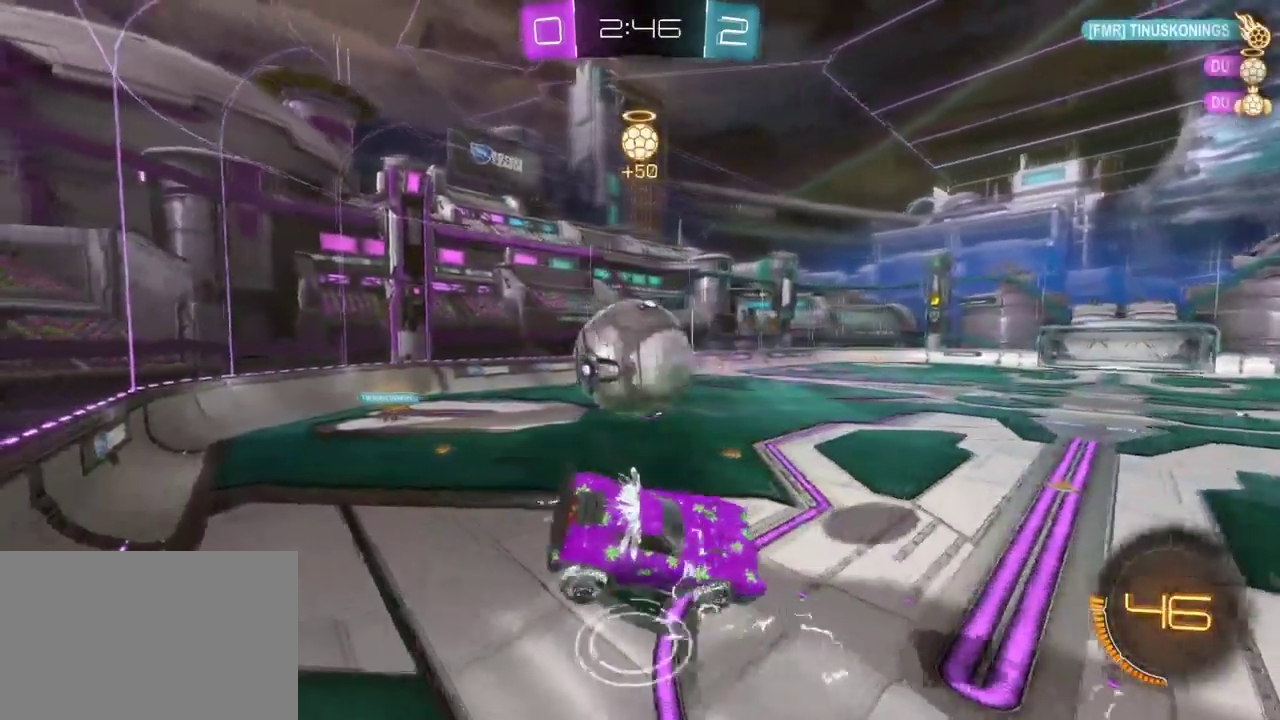
{"buttons": ["SQUARE", "R2"], "left_stick": "left", "right_stick": "center", "events": [[400, "SQUARE", "down"], [400, "left_stick", "left"]]}
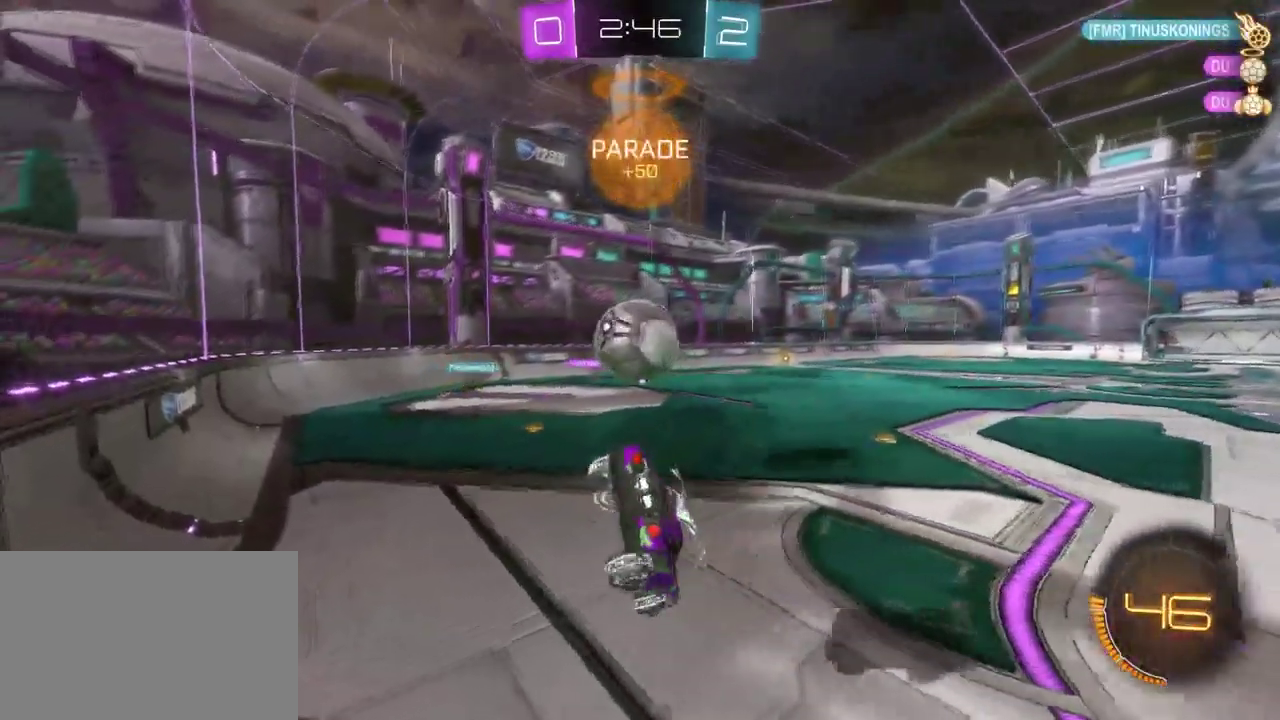
{"buttons": ["R2"], "left_stick": "center", "right_stick": "center", "events": [[133, "SQUARE", "up"], [300, "left_stick", "center"]]}
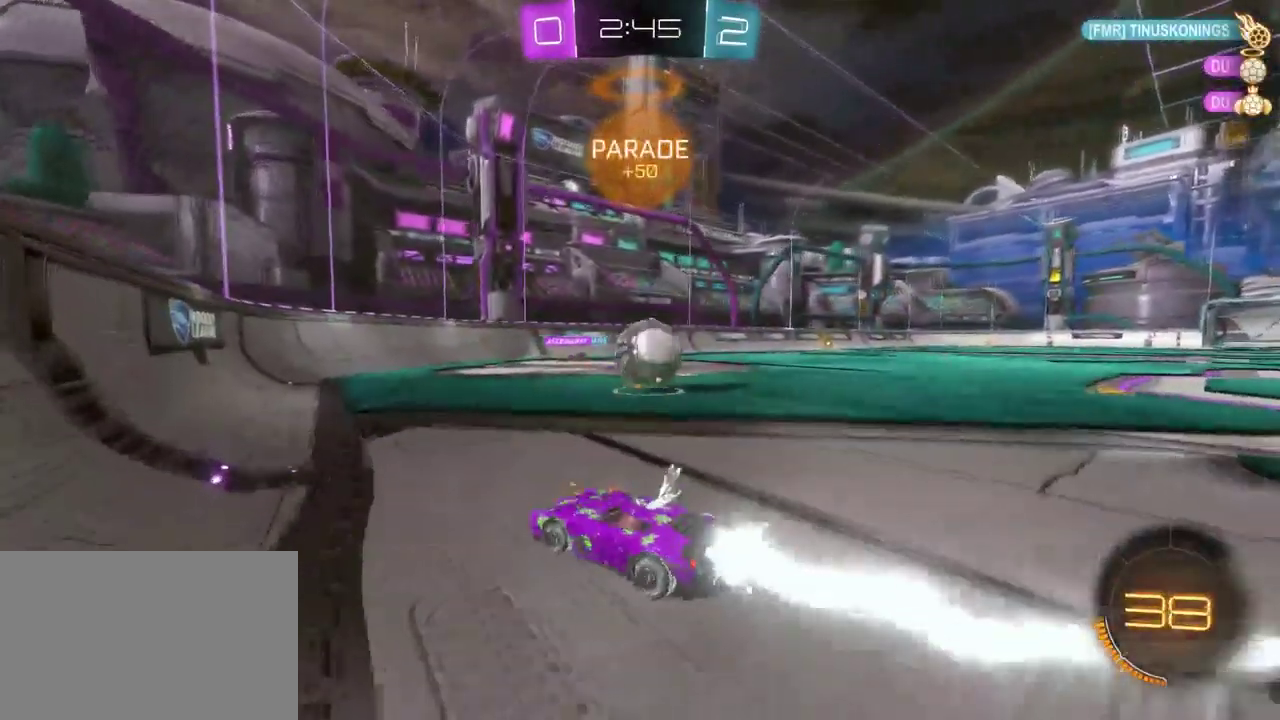
{"buttons": ["CROSS", "R2"], "left_stick": "center", "right_stick": "center", "events": [[33, "left_stick", "down-right"], [400, "CROSS", "down"], [433, "left_stick", "center"]]}
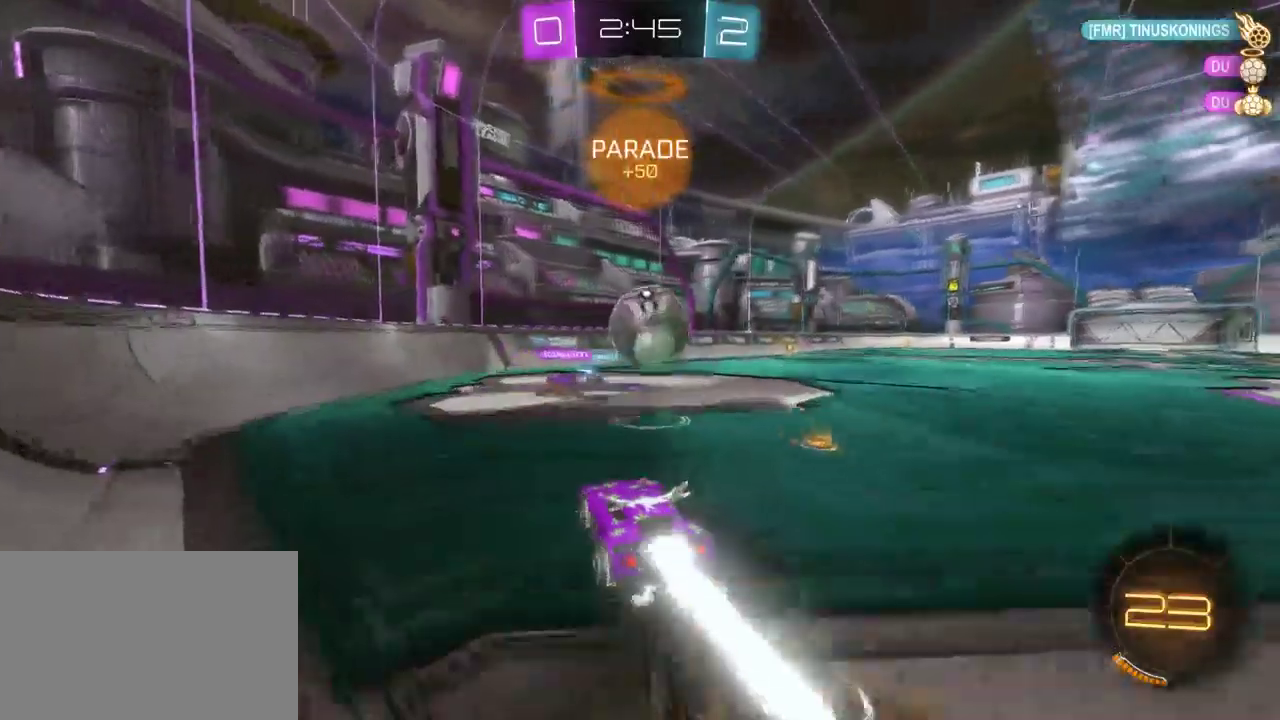
{"buttons": ["R2"], "left_stick": "center", "right_stick": "center", "events": [[17, "CROSS", "up"], [200, "left_stick", "up"], [217, "CROSS", "down"], [350, "left_stick", "up-right"], [367, "CROSS", "up"], [400, "left_stick", "center"]]}
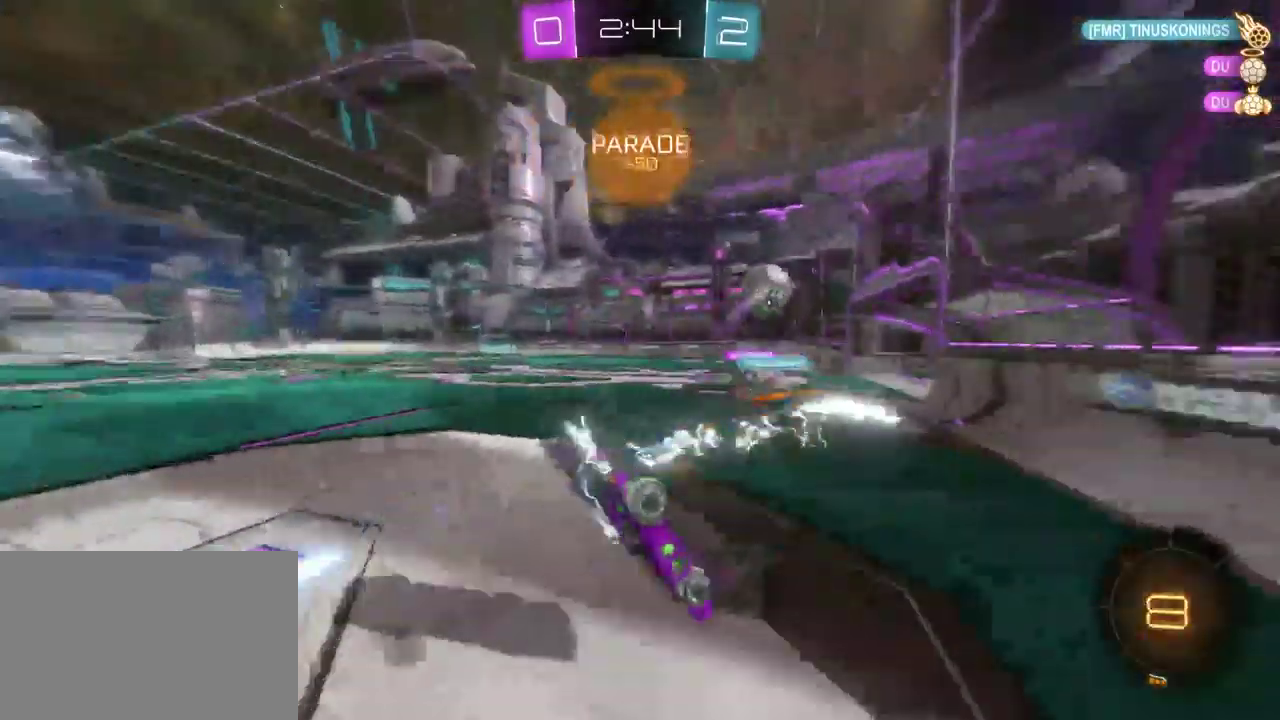
{"buttons": ["R2"], "left_stick": "left", "right_stick": "center", "events": [[467, "left_stick", "left"]]}
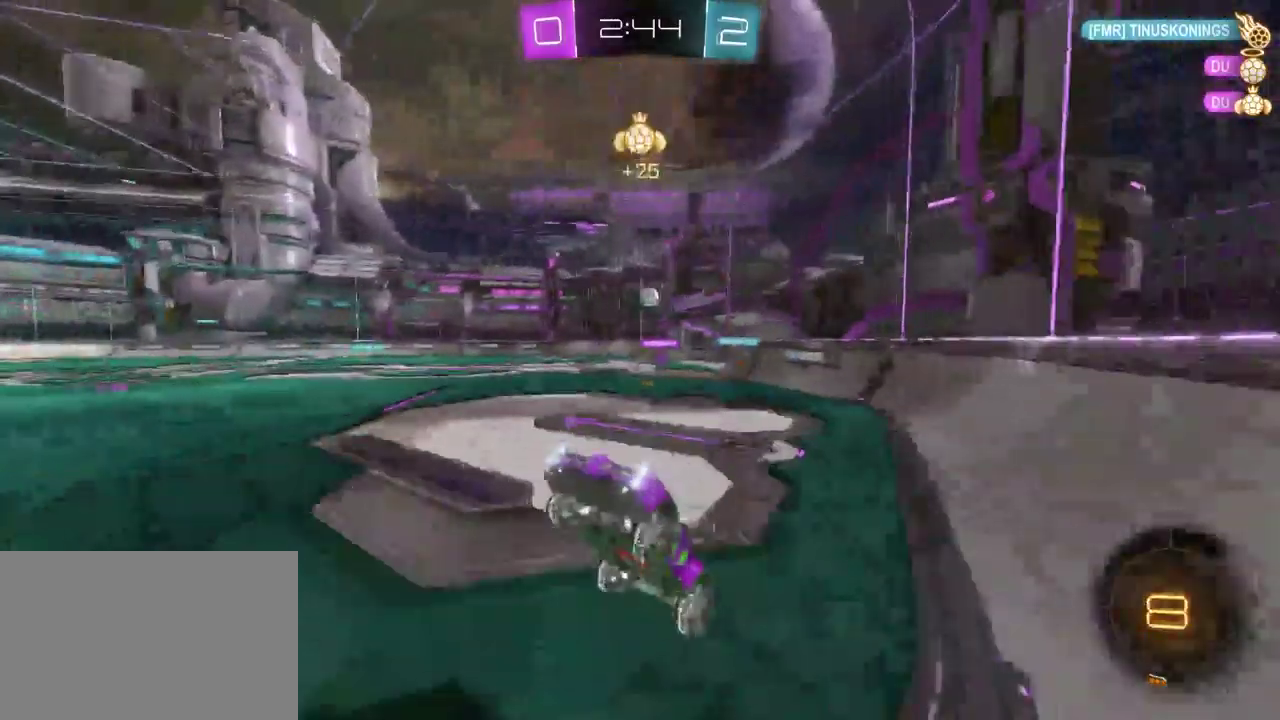
{"buttons": ["R2"], "left_stick": "left", "right_stick": "center", "events": []}
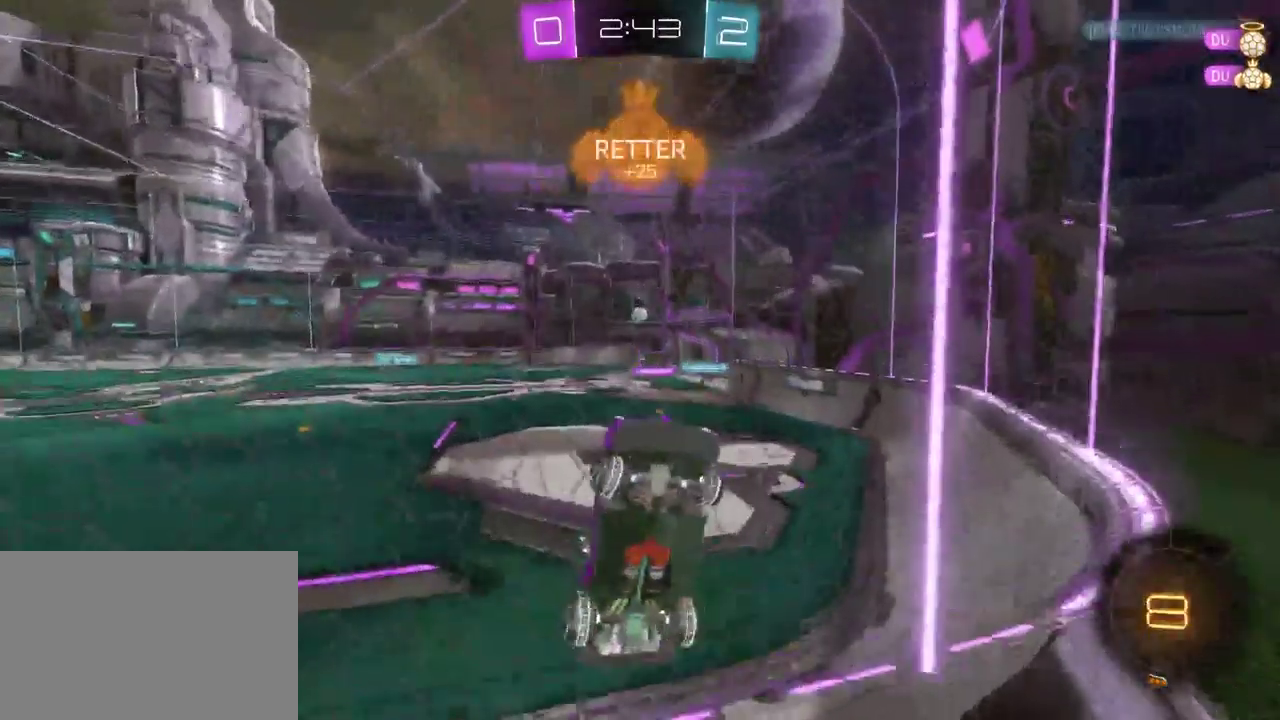
{"buttons": ["R2"], "left_stick": "left", "right_stick": "center", "events": [[350, "SQUARE", "down"], [467, "SQUARE", "up"]]}
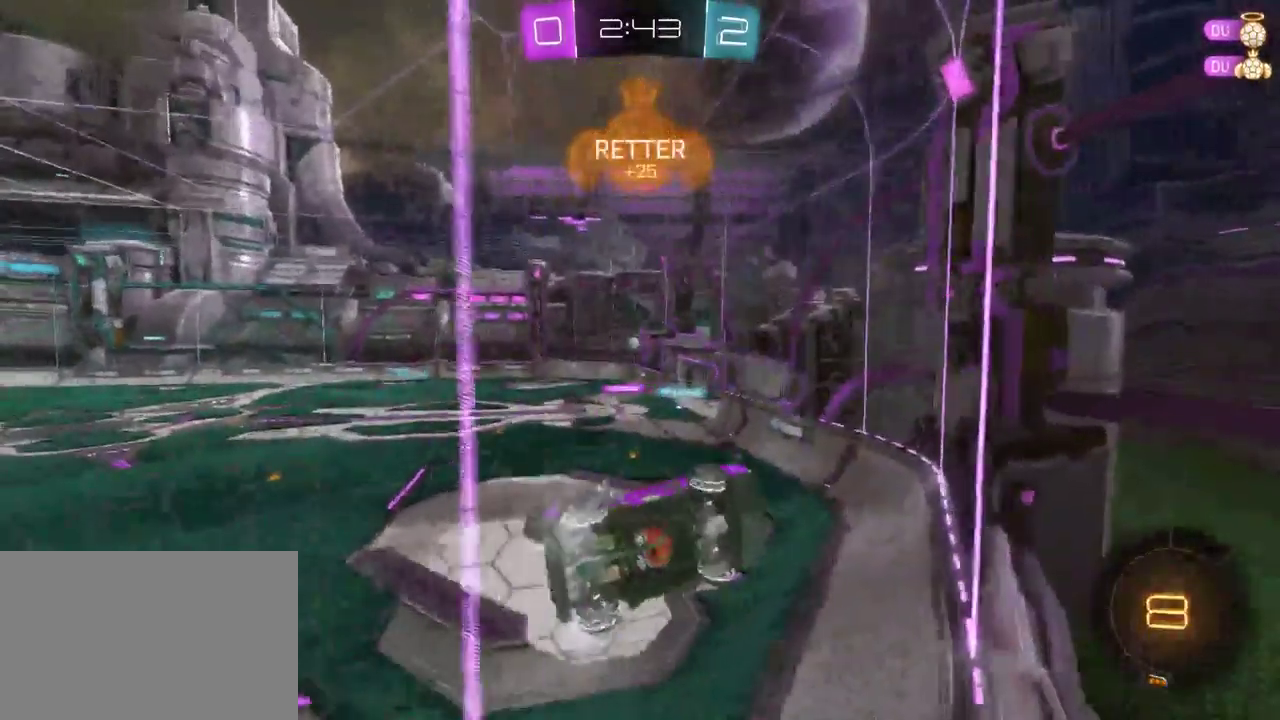
{"buttons": ["R2"], "left_stick": "center", "right_stick": "center", "events": [[333, "left_stick", "center"]]}
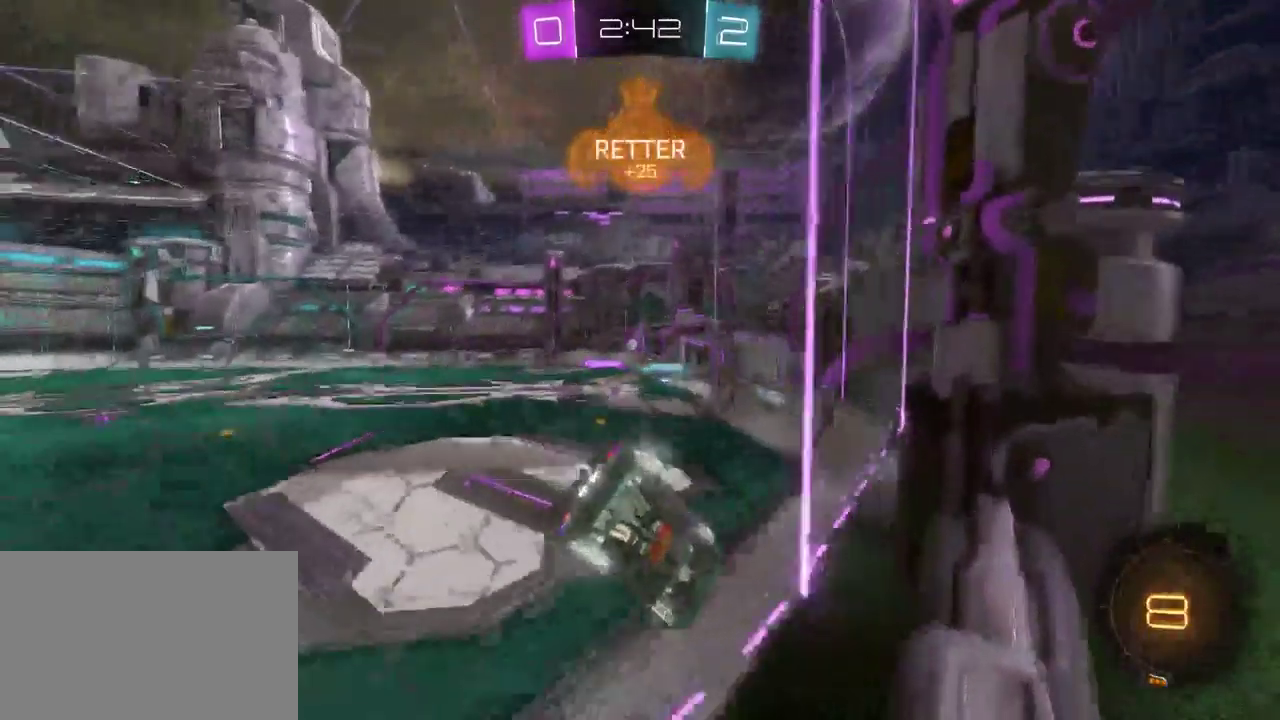
{"buttons": ["R2"], "left_stick": "right", "right_stick": "center", "events": [[117, "left_stick", "left"], [283, "left_stick", "center"], [450, "left_stick", "right"]]}
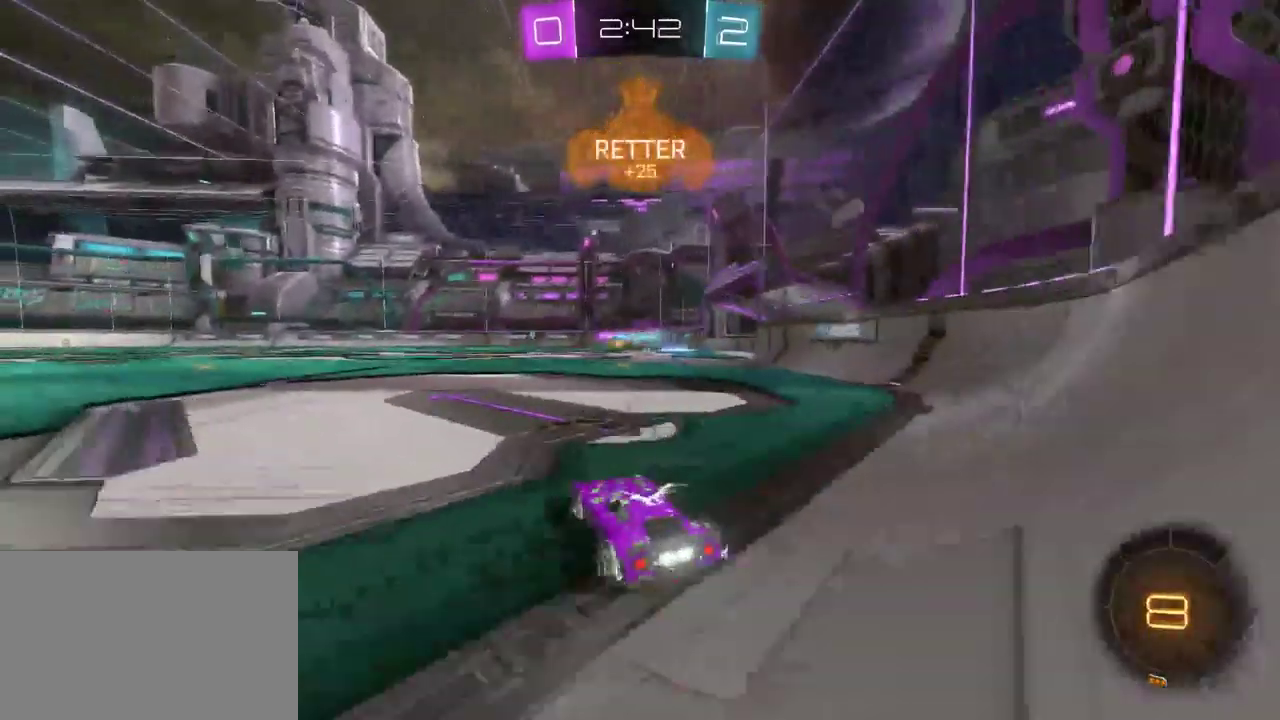
{"buttons": ["R2"], "left_stick": "center", "right_stick": "center", "events": [[217, "left_stick", "center"]]}
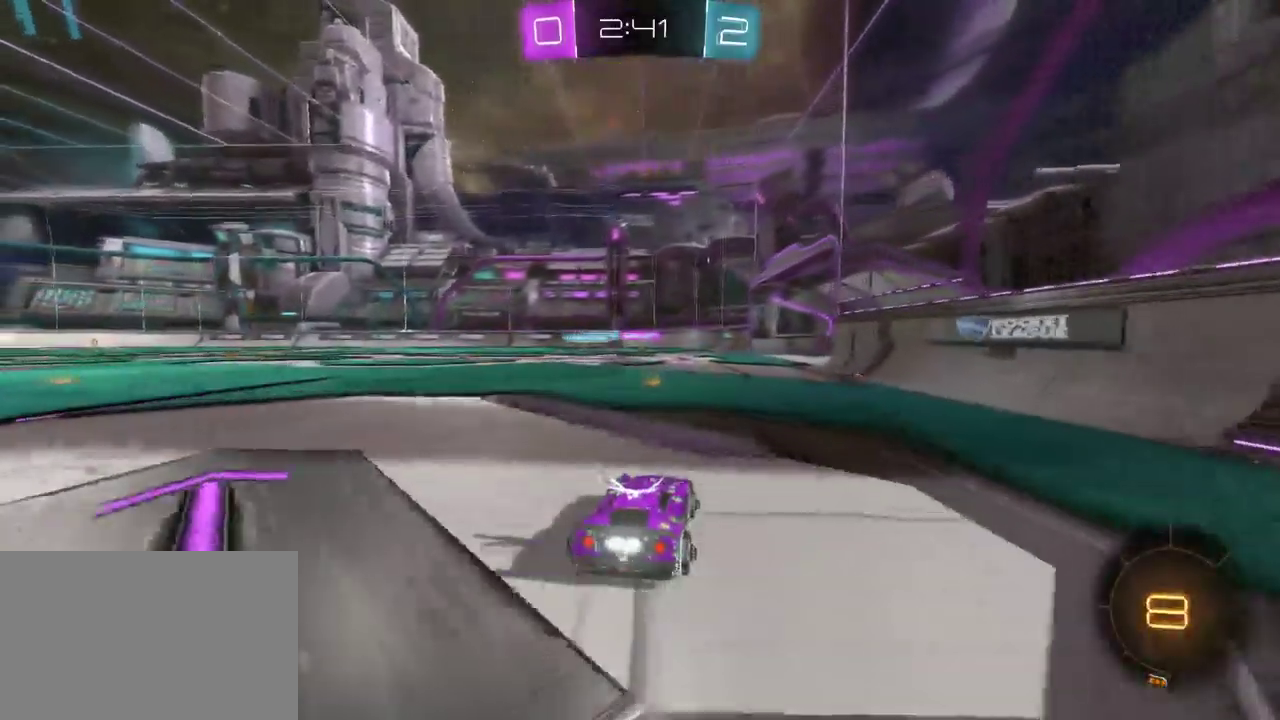
{"buttons": ["R2"], "left_stick": "center", "right_stick": "center", "events": [[117, "left_stick", "left"], [450, "left_stick", "center"]]}
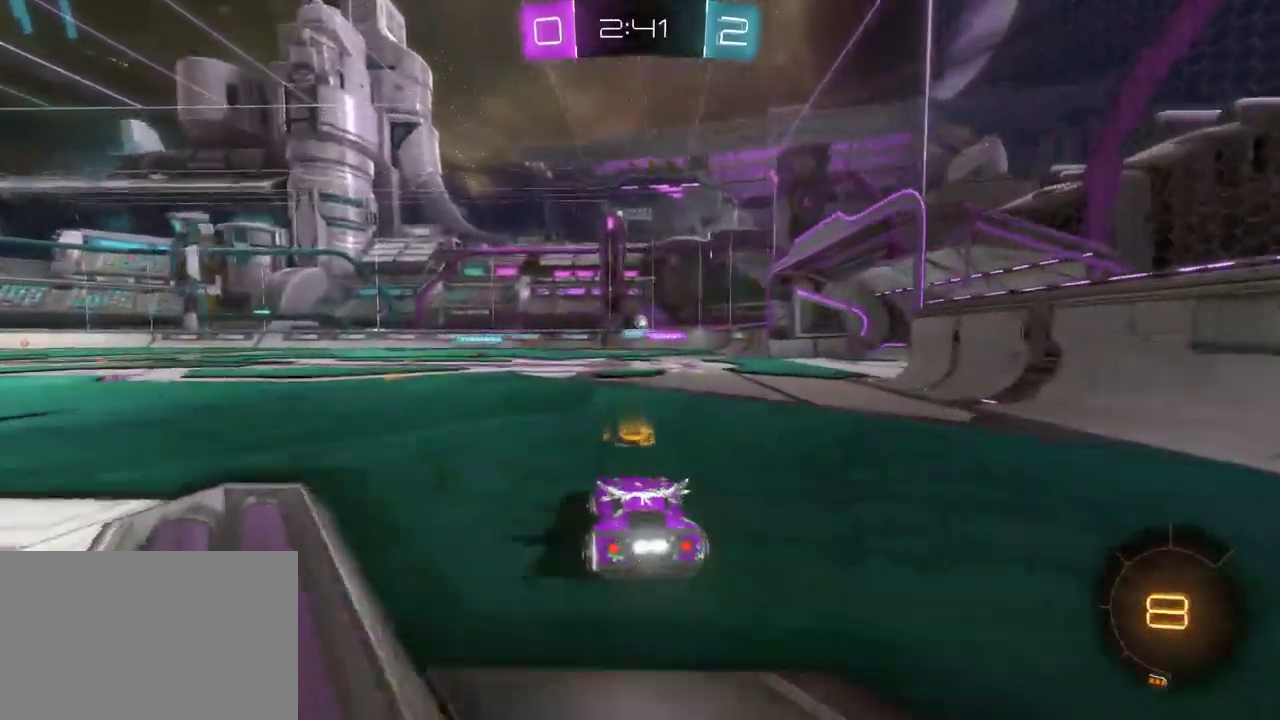
{"buttons": ["R2"], "left_stick": "center", "right_stick": "center", "events": [[117, "left_stick", "right"], [250, "left_stick", "center"], [383, "left_stick", "left"], [500, "left_stick", "center"]]}
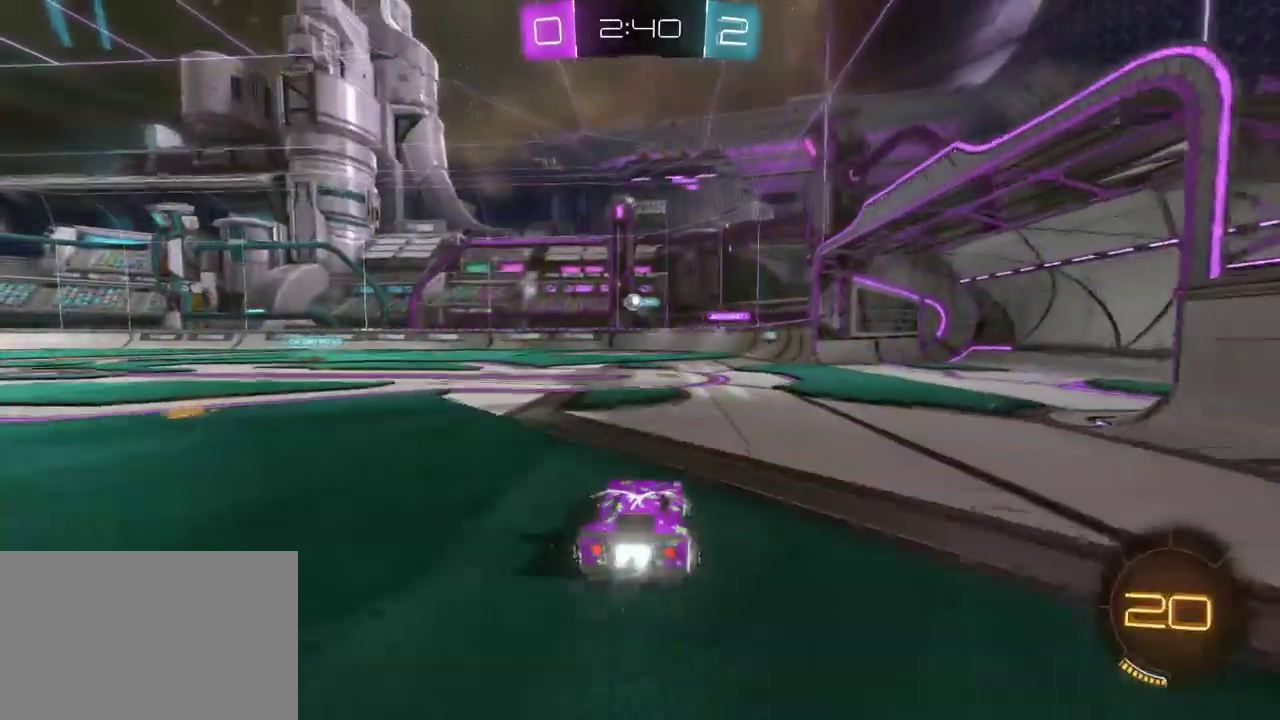
{"buttons": ["R2"], "left_stick": "center", "right_stick": "center", "events": []}
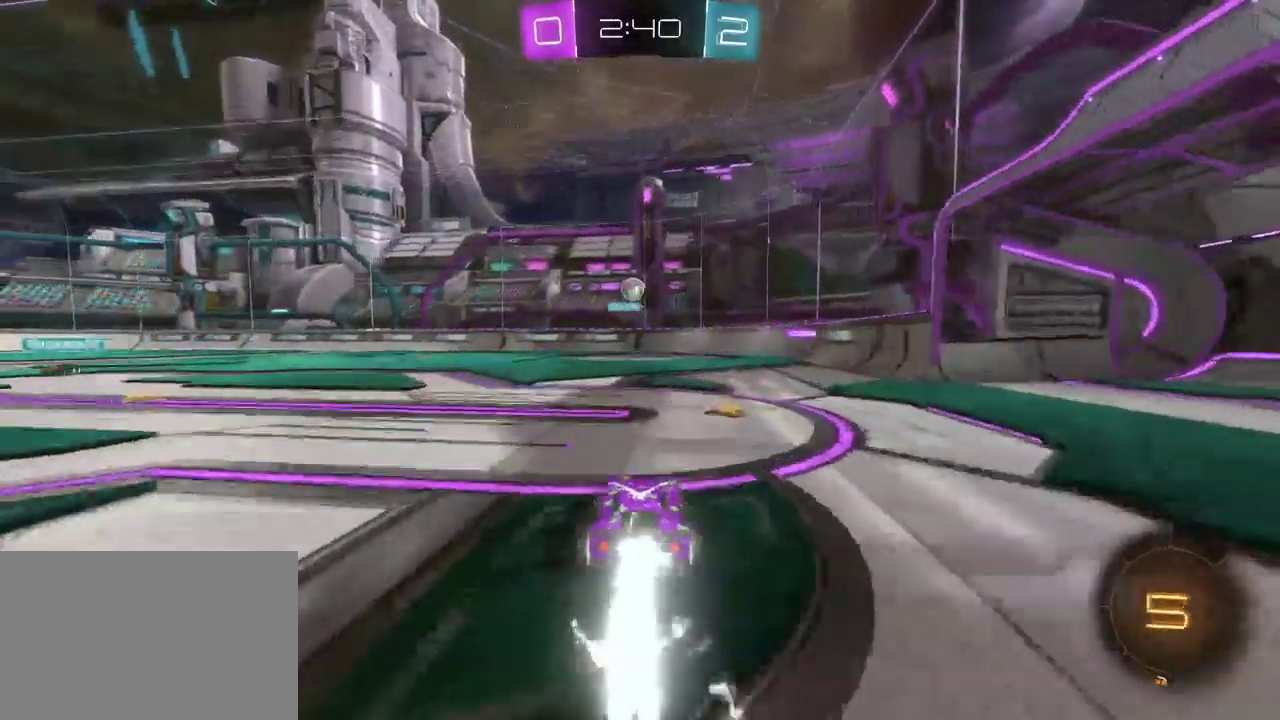
{"buttons": ["R2"], "left_stick": "left", "right_stick": "center", "events": [[400, "left_stick", "left"]]}
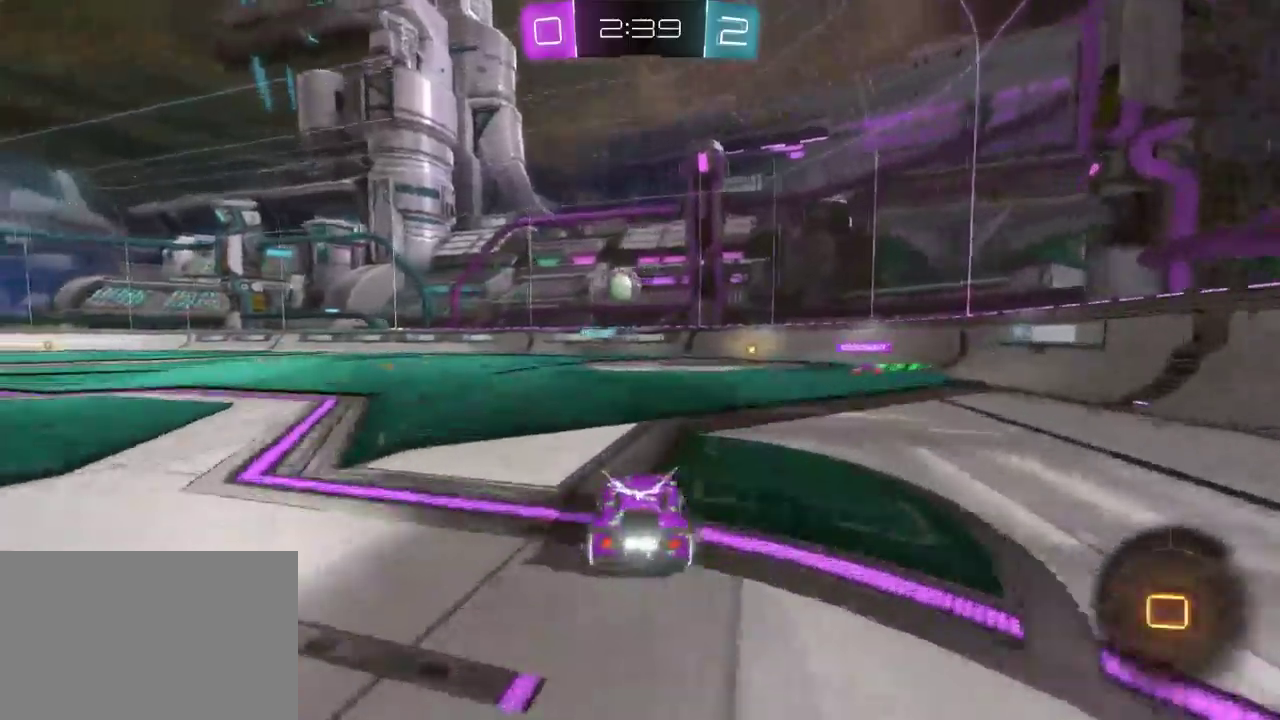
{"buttons": ["R2"], "left_stick": "center", "right_stick": "center", "events": [[233, "left_stick", "center"], [350, "CROSS", "down"], [483, "CROSS", "up"]]}
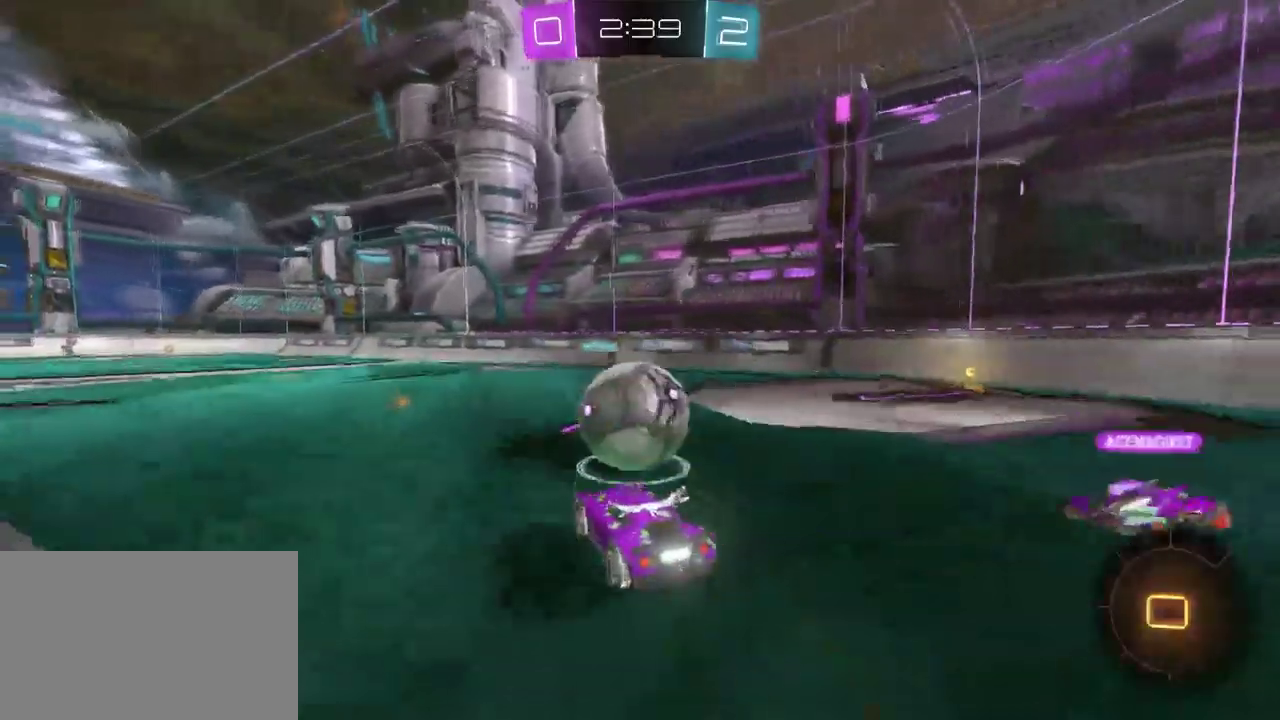
{"buttons": ["R2"], "left_stick": "center", "right_stick": "center", "events": [[67, "left_stick", "right"], [83, "CROSS", "down"], [200, "CROSS", "up"], [250, "left_stick", "center"]]}
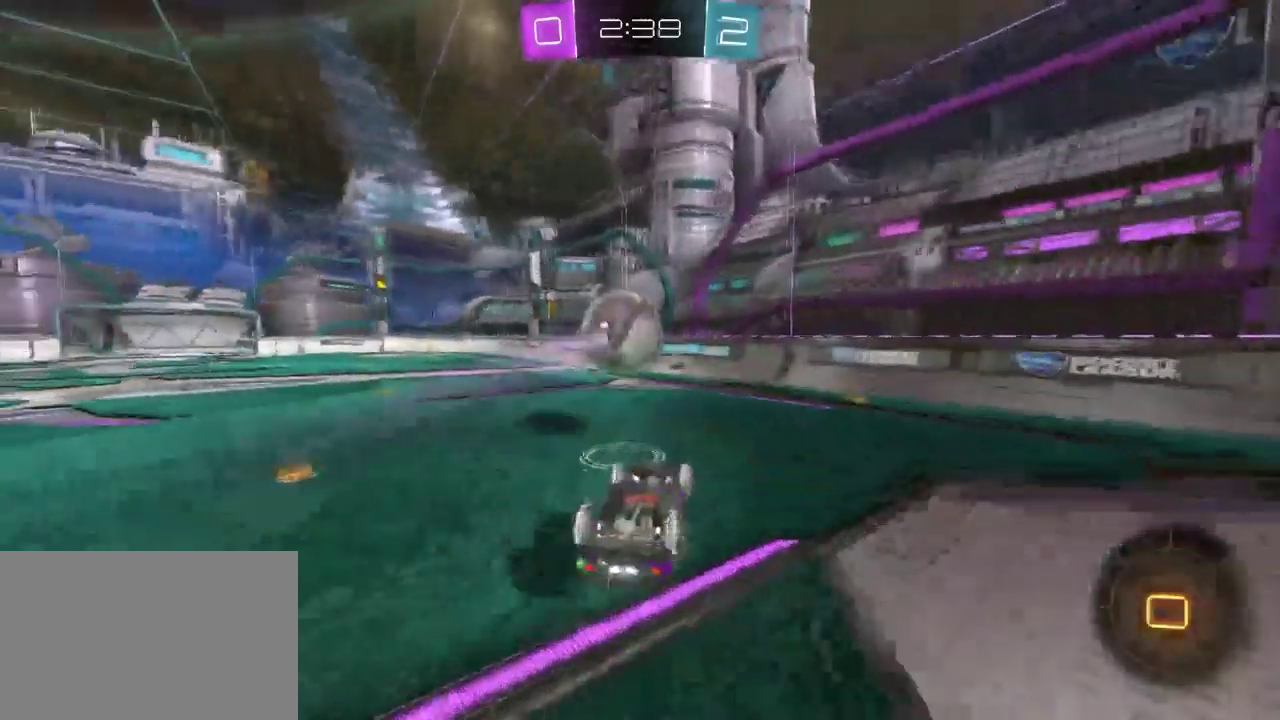
{"buttons": ["R2"], "left_stick": "center", "right_stick": "center", "events": []}
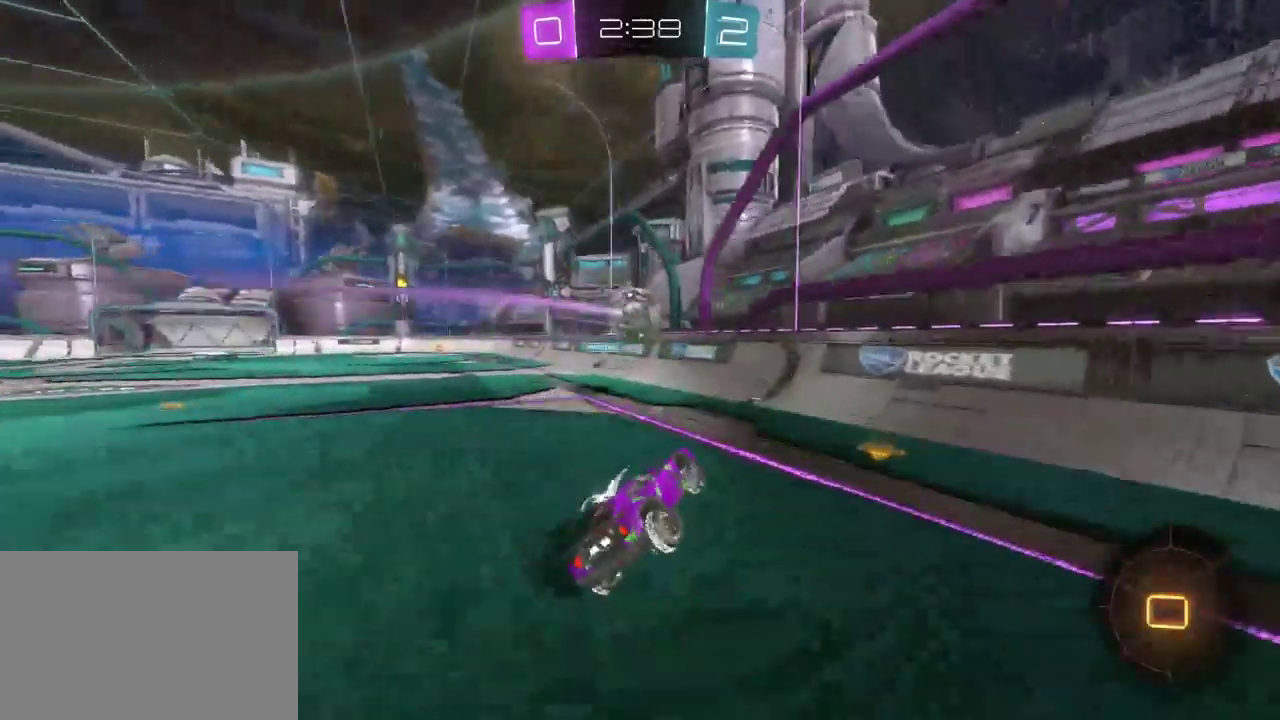
{"buttons": ["R2"], "left_stick": "left", "right_stick": "center", "events": [[117, "left_stick", "left"]]}
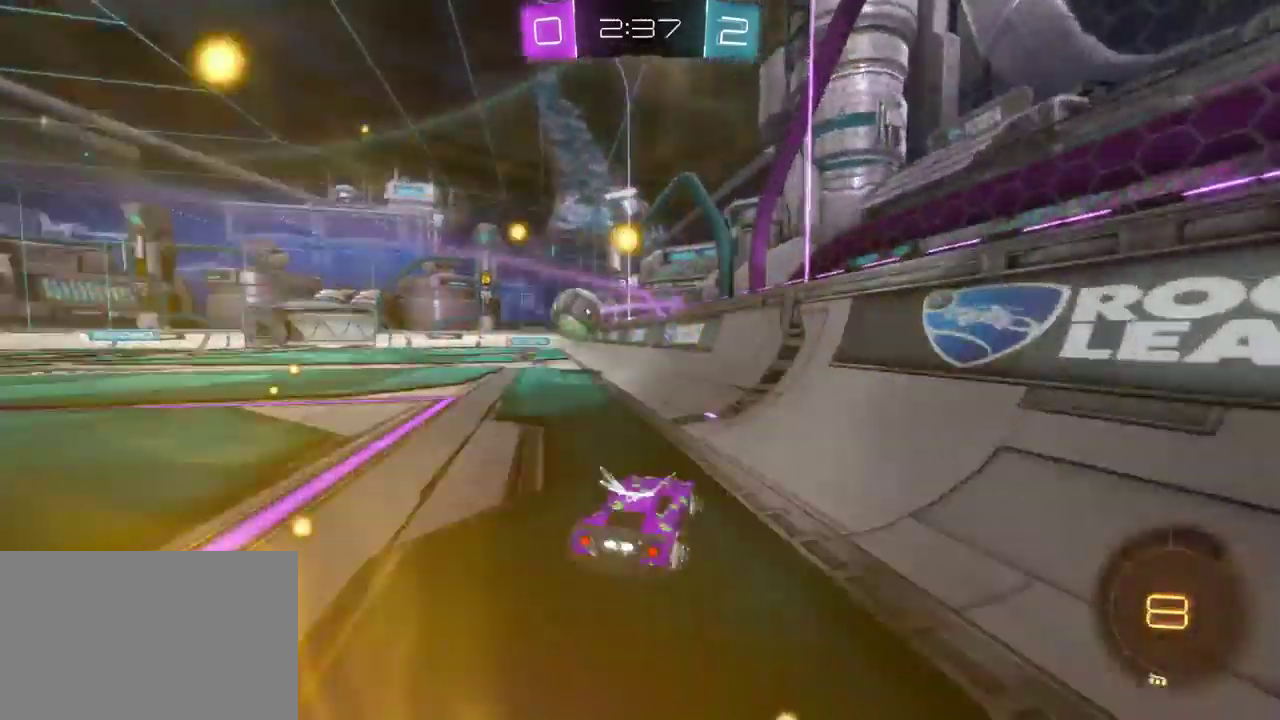
{"buttons": ["R2"], "left_stick": "left", "right_stick": "center", "events": [[217, "left_stick", "center"], [267, "left_stick", "left"]]}
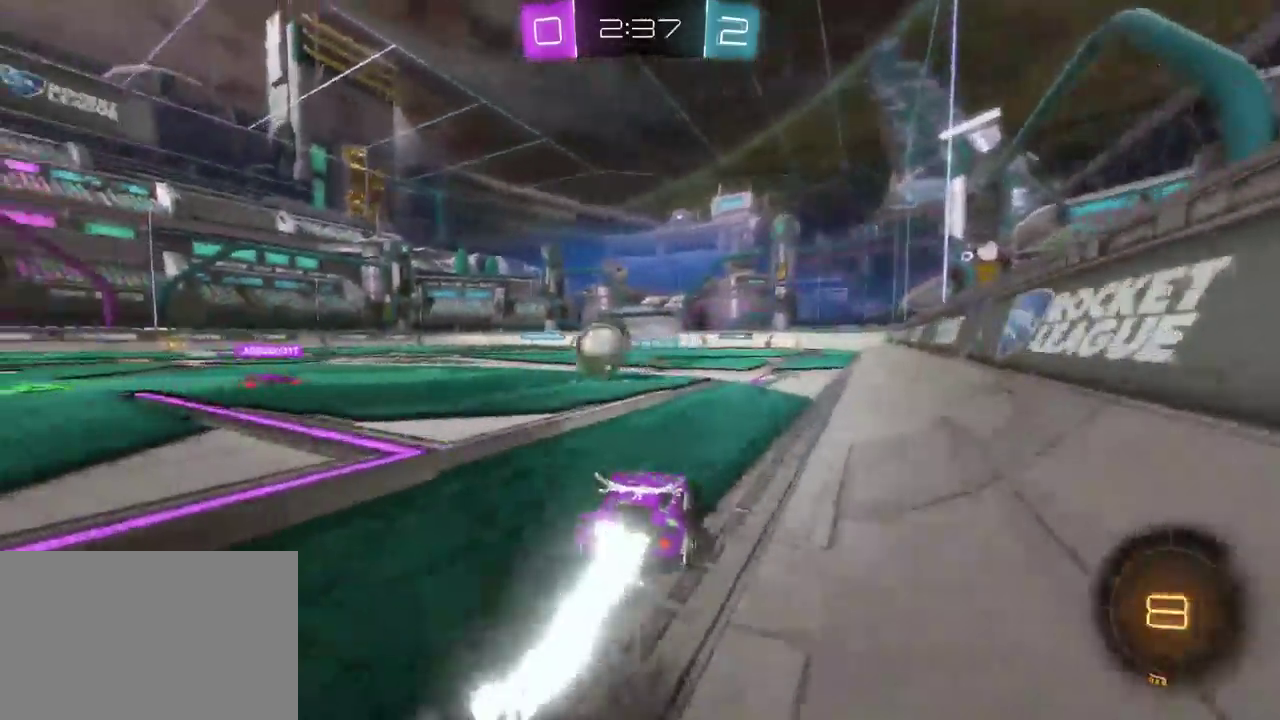
{"buttons": ["R2"], "left_stick": "left", "right_stick": "center", "events": []}
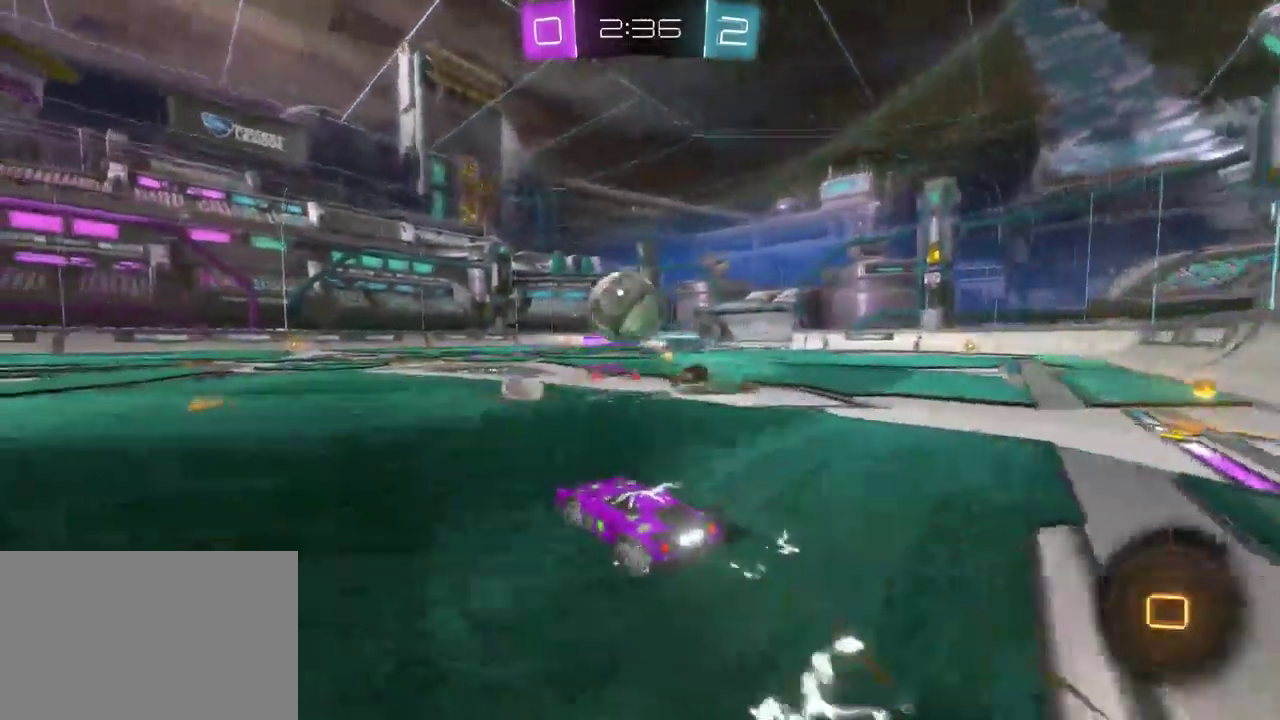
{"buttons": ["R2"], "left_stick": "center", "right_stick": "center", "events": [[367, "left_stick", "center"]]}
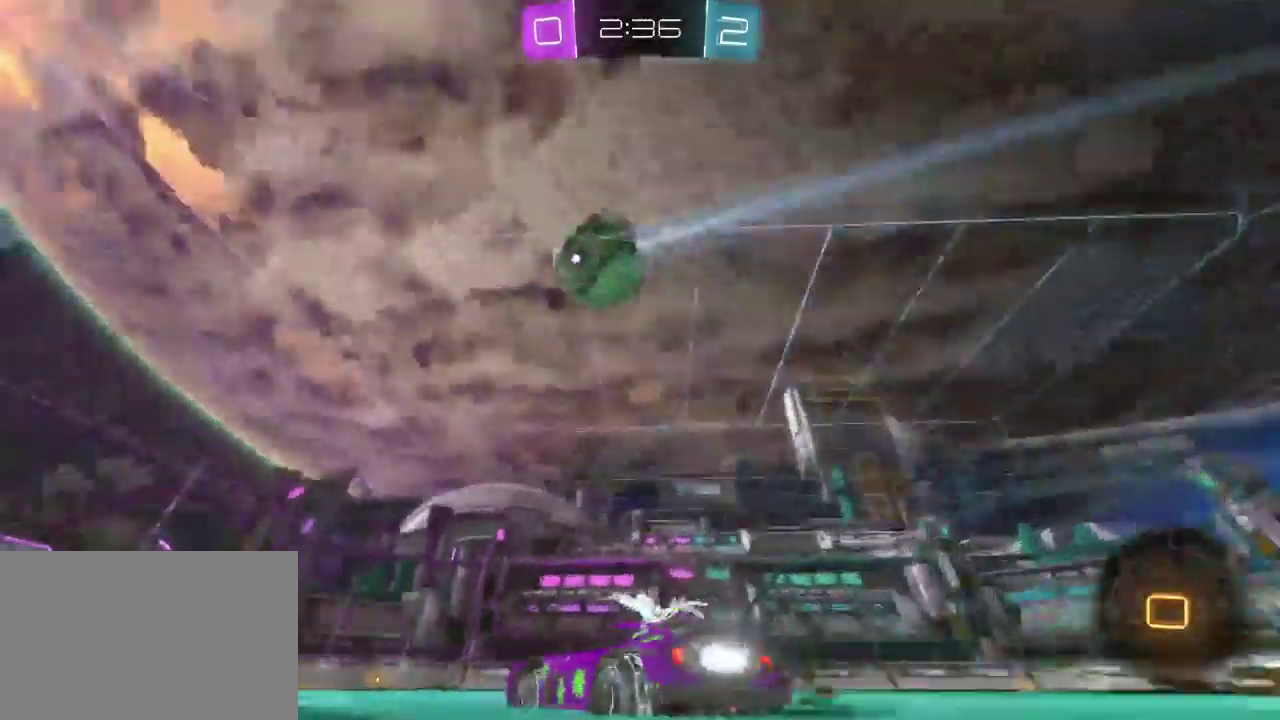
{"buttons": ["R2"], "left_stick": "center", "right_stick": "center", "events": [[150, "left_stick", "left"], [367, "left_stick", "center"]]}